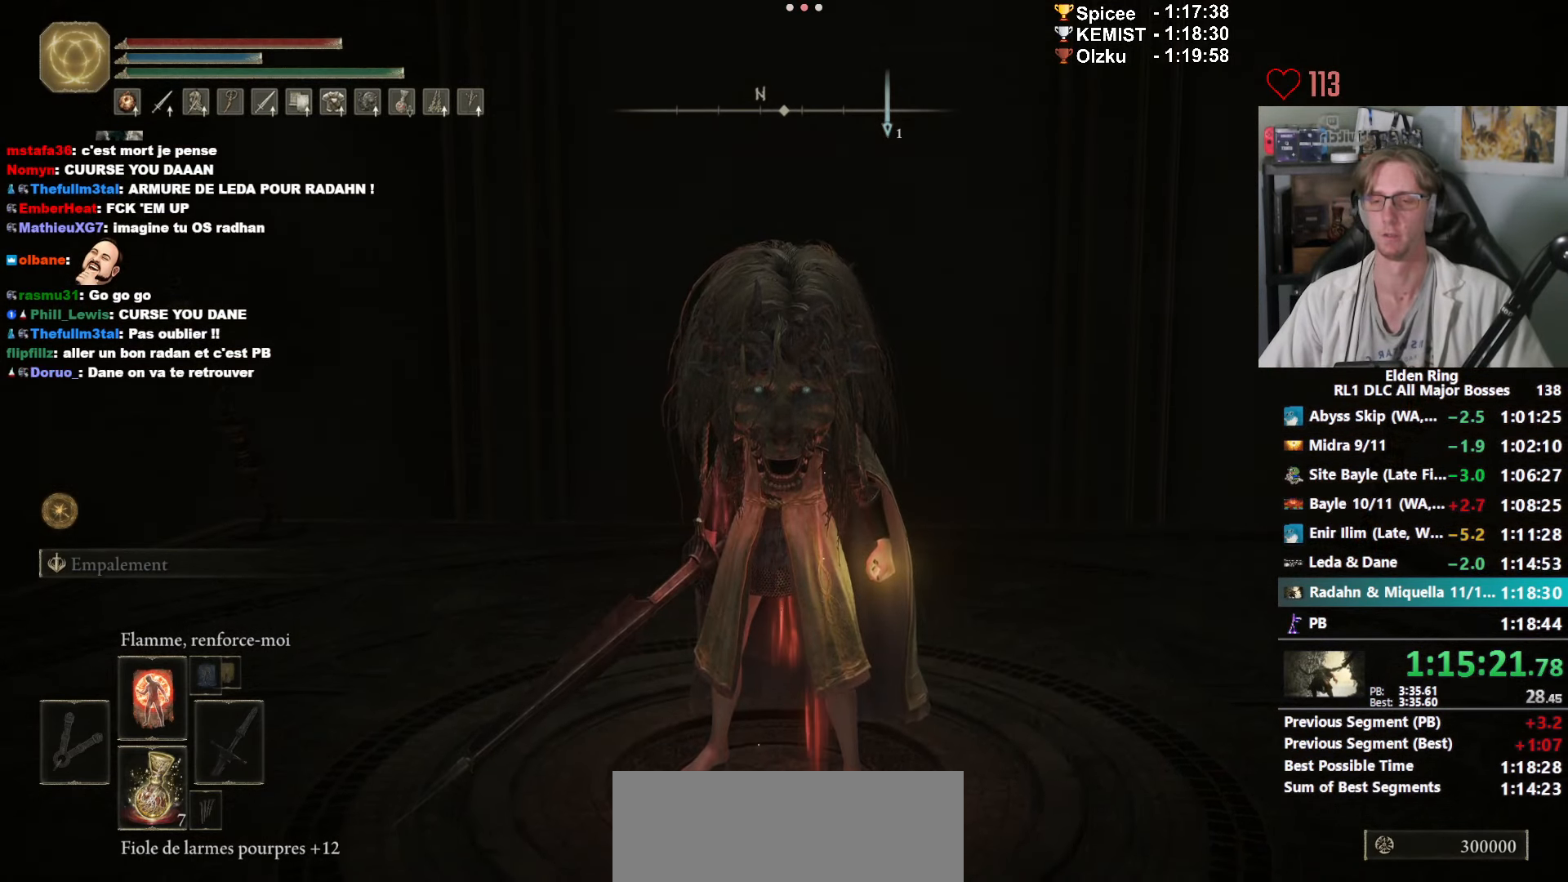
Gameplay with keyboard and mouse; each line is a JSON object with the keys and mouse buttons held at the frame after it. "events" lists presses ("down") and releases ("up") of "0", "1", "2", "3", "4", "a", "ctrl_l", "ctrl_r", "d", "down", "e", "f", "g", "left", "q", "r", "return", "right", "s", "shift_l", "shift_r", "space", "tab", "up", "z", "mouse_left", "mouse_wheel", "mouse_right", "mouse_mb4" and "mouse_mb5" between this image and that frame as [ms after this image, input, new state], when the widget could be followed in between. "mouse_left", "mouse_wheel", "mouse_right", "mouse_mb4", "mouse_mb5" = the "left", "wheel", "right", "mb4", "mb5" buttons of the "mouse" list. No other keys are recorded. "wheel" means that the mouse wheel is clicked or scrolled. Not read: mouse_move.
{"keys": ["space"], "mouse": [], "events": [[283, "space", "down"]]}
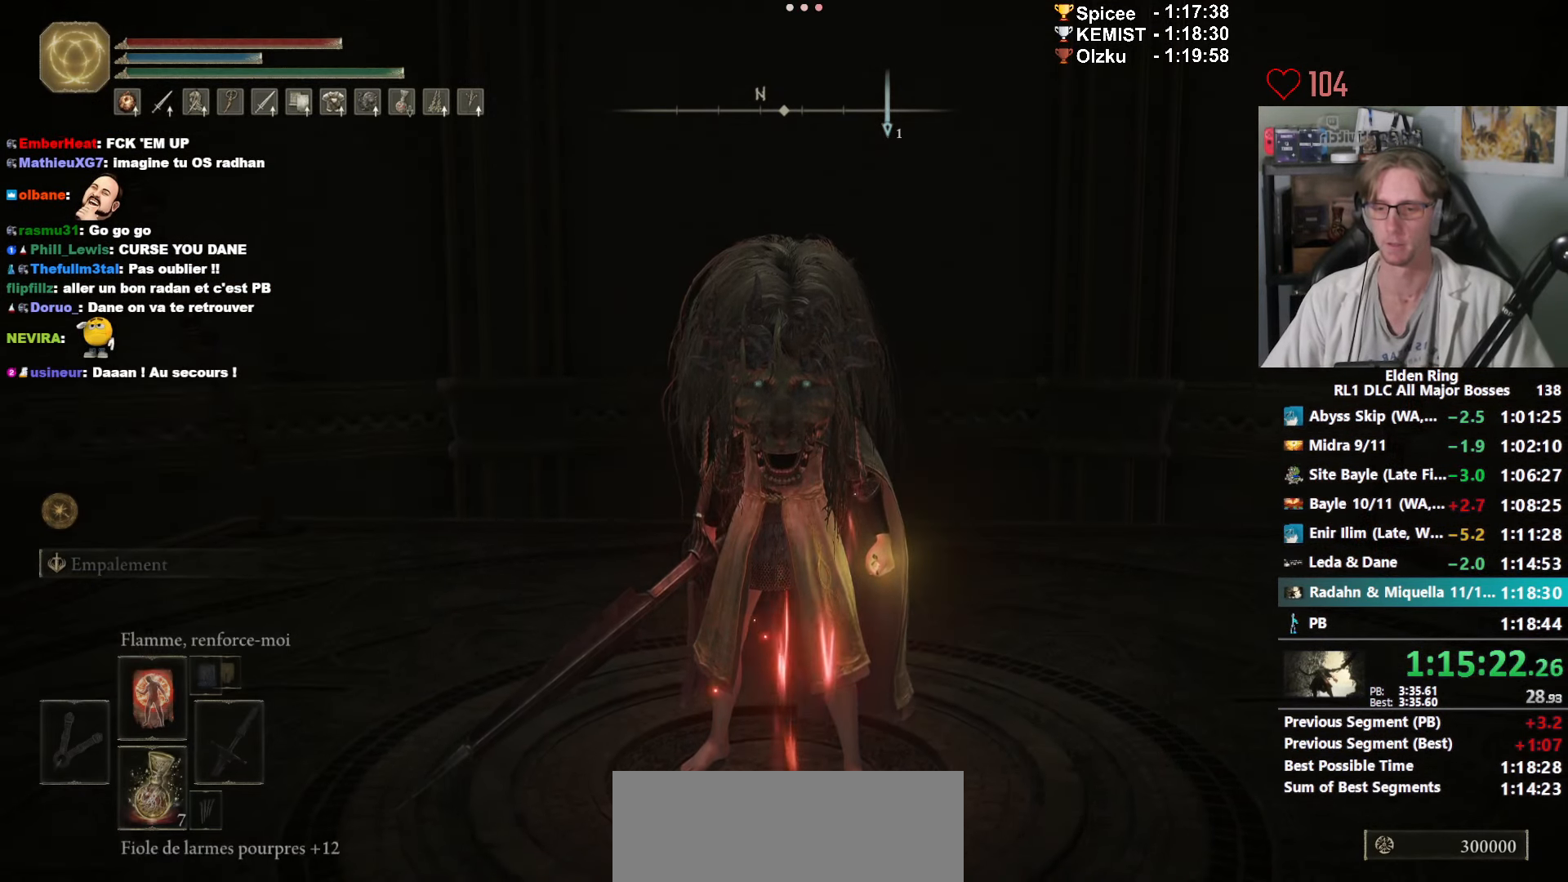
{"keys": ["space"], "mouse": [], "events": [[217, "z", "down"], [300, "z", "up"]]}
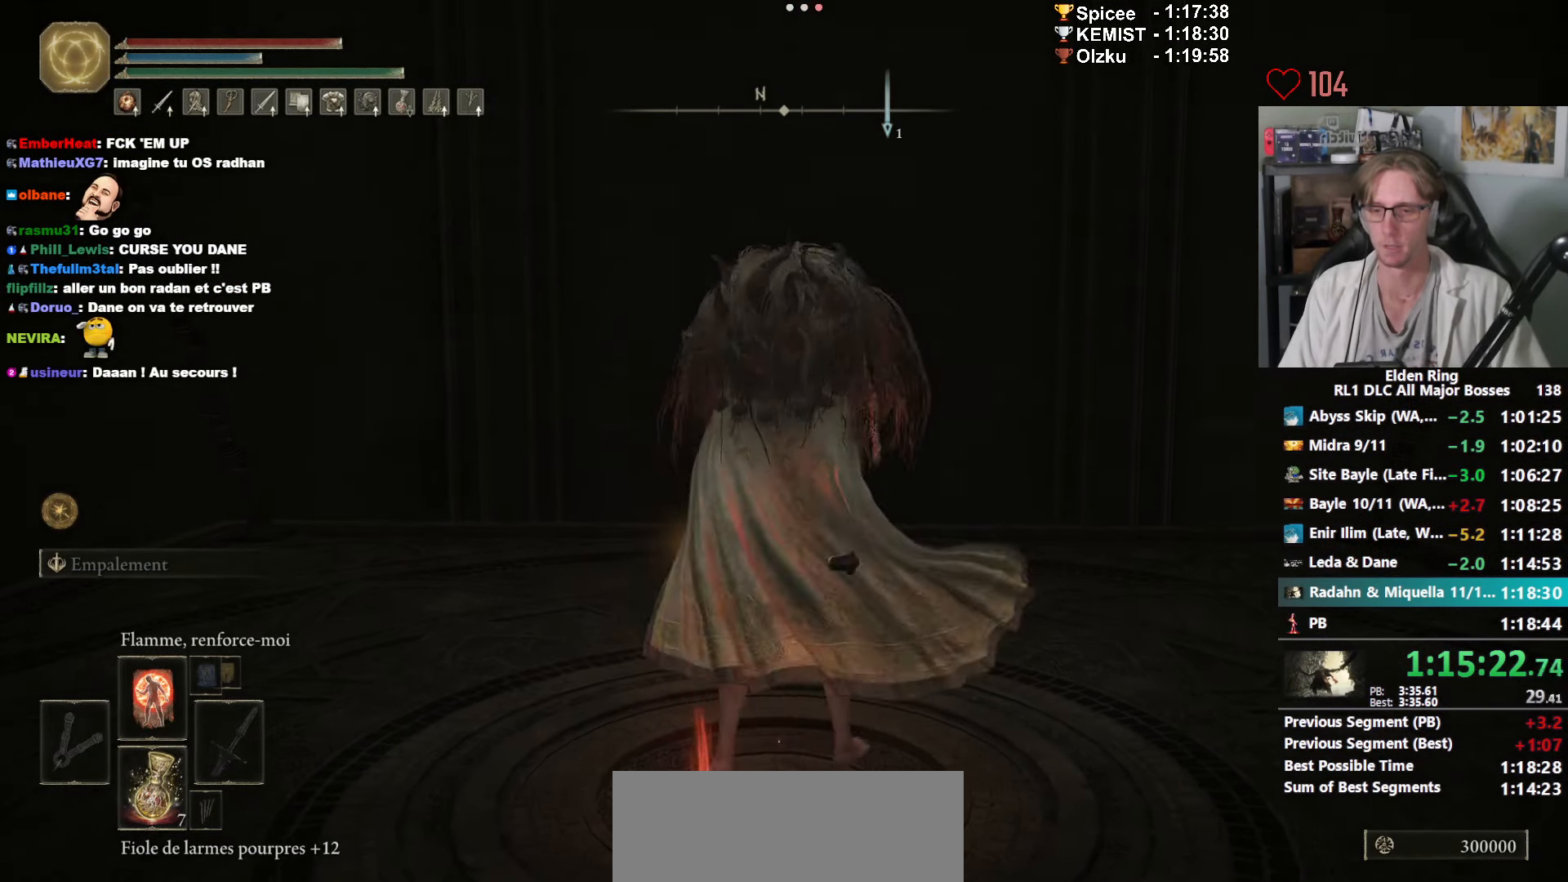
{"keys": ["space"], "mouse": [], "events": []}
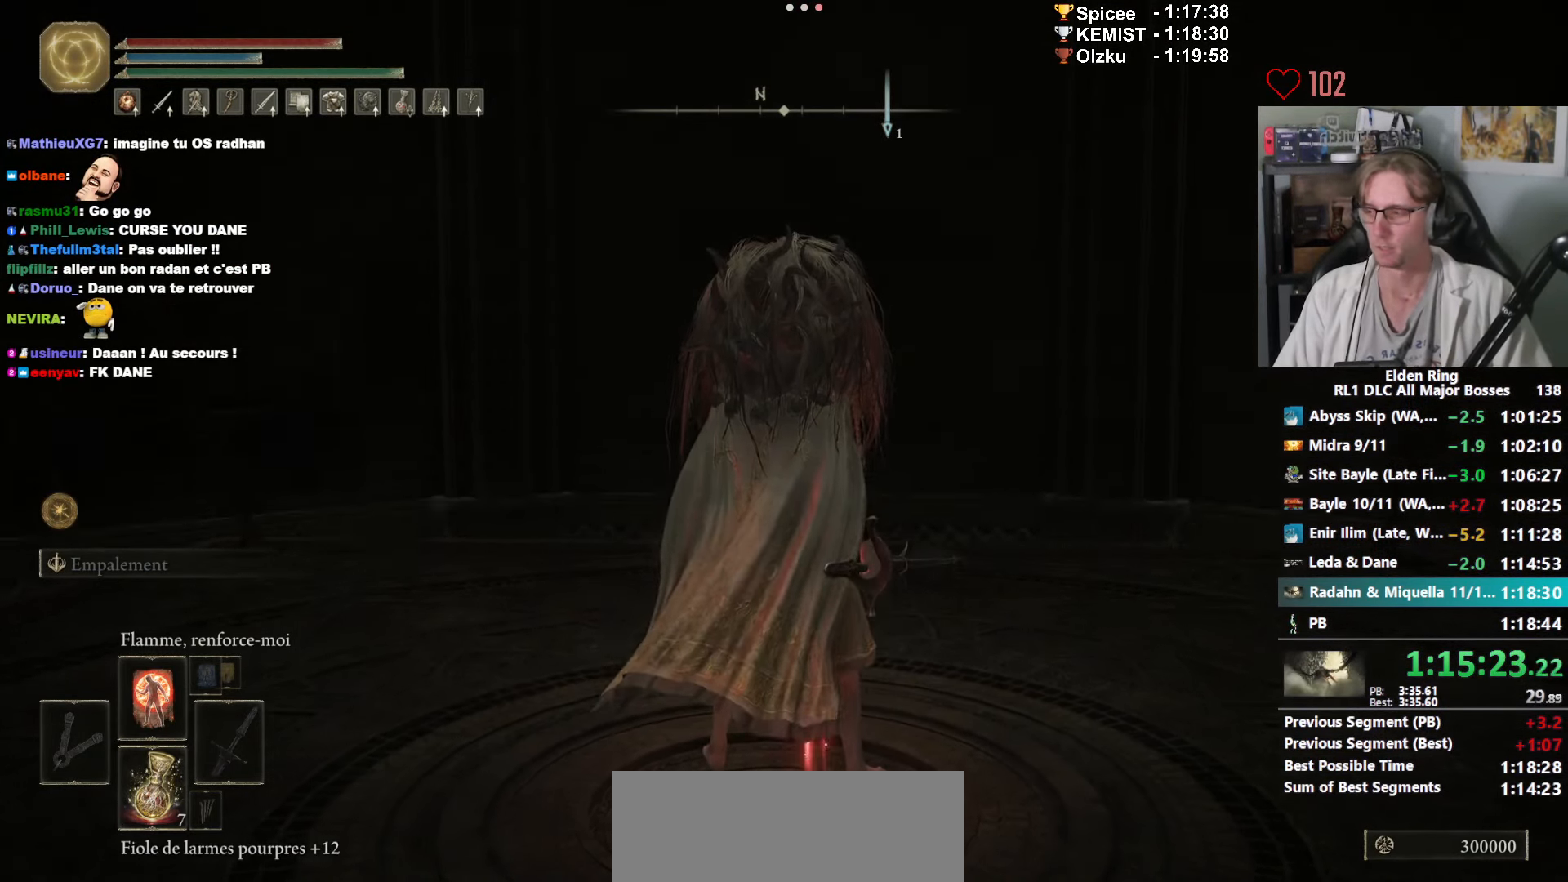
{"keys": ["space"], "mouse": [], "events": []}
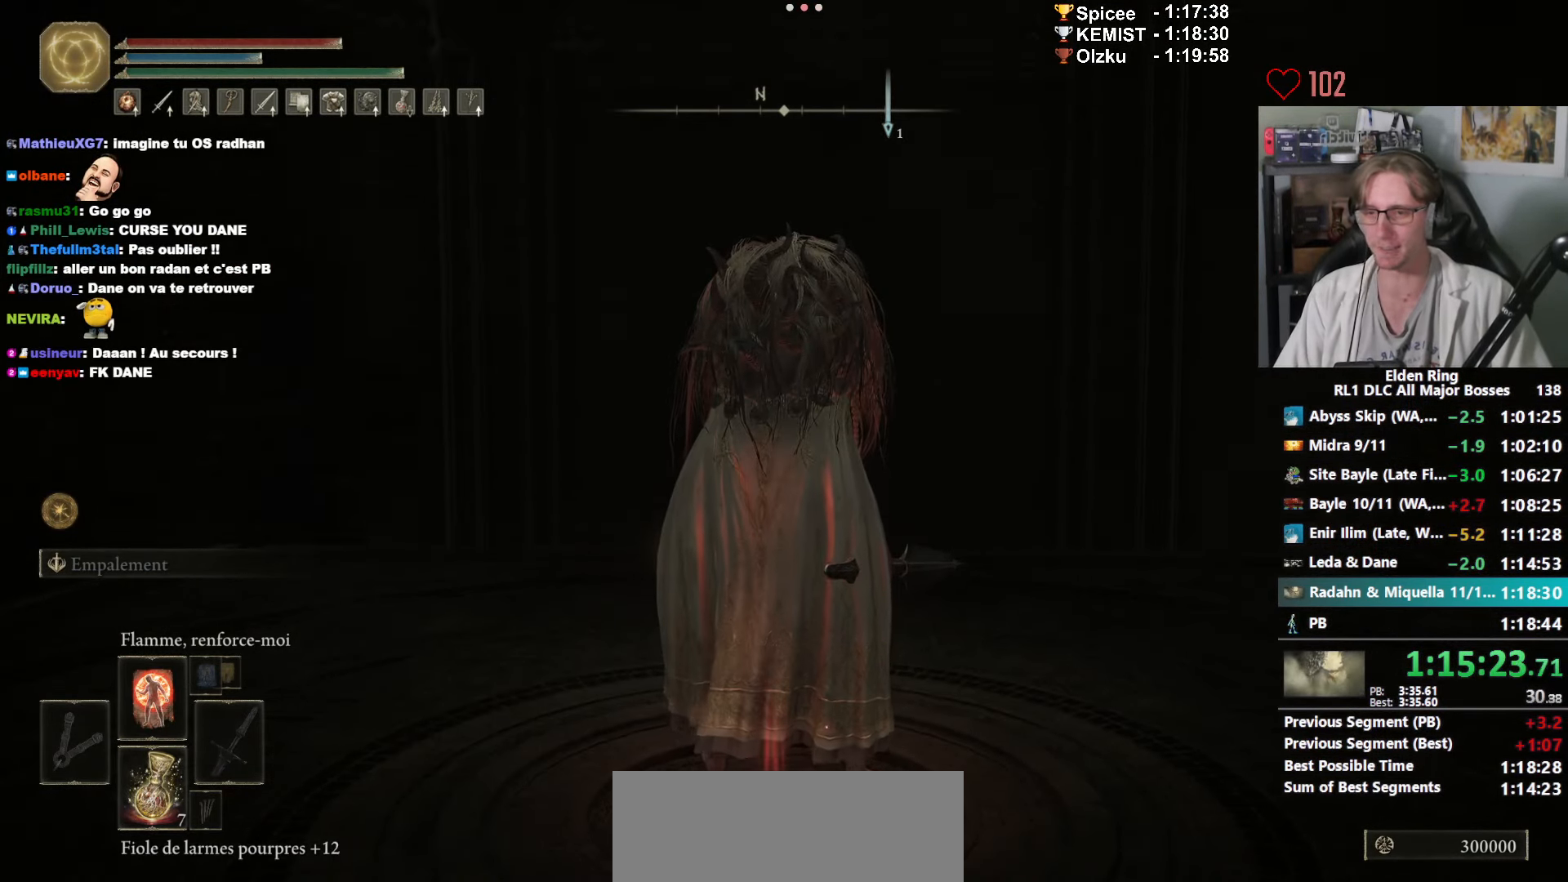
{"keys": ["space"], "mouse": [], "events": []}
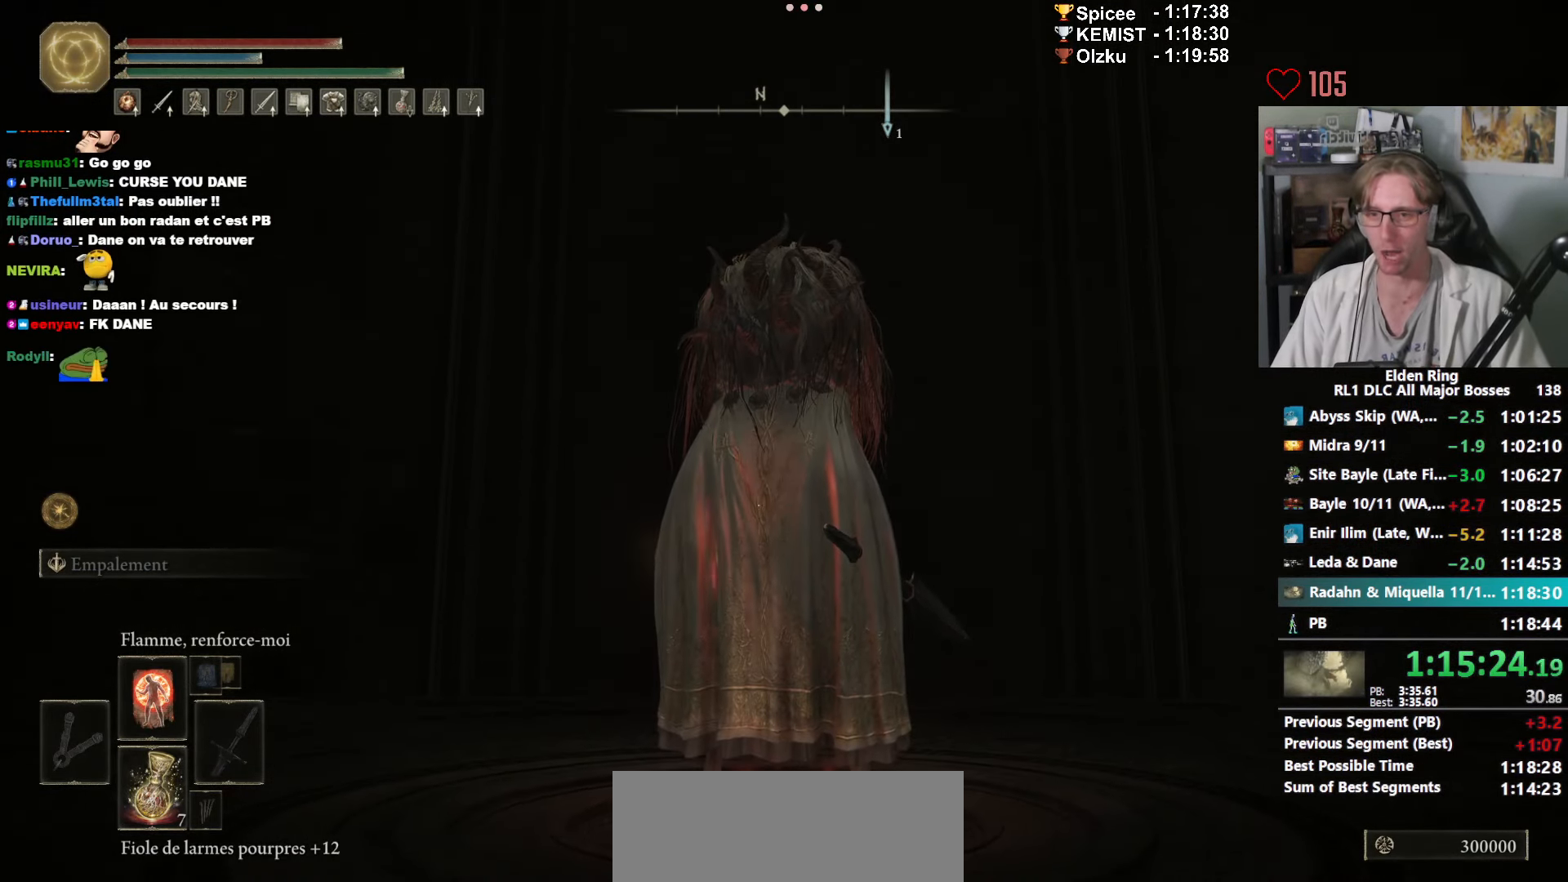
{"keys": ["space"], "mouse": [], "events": []}
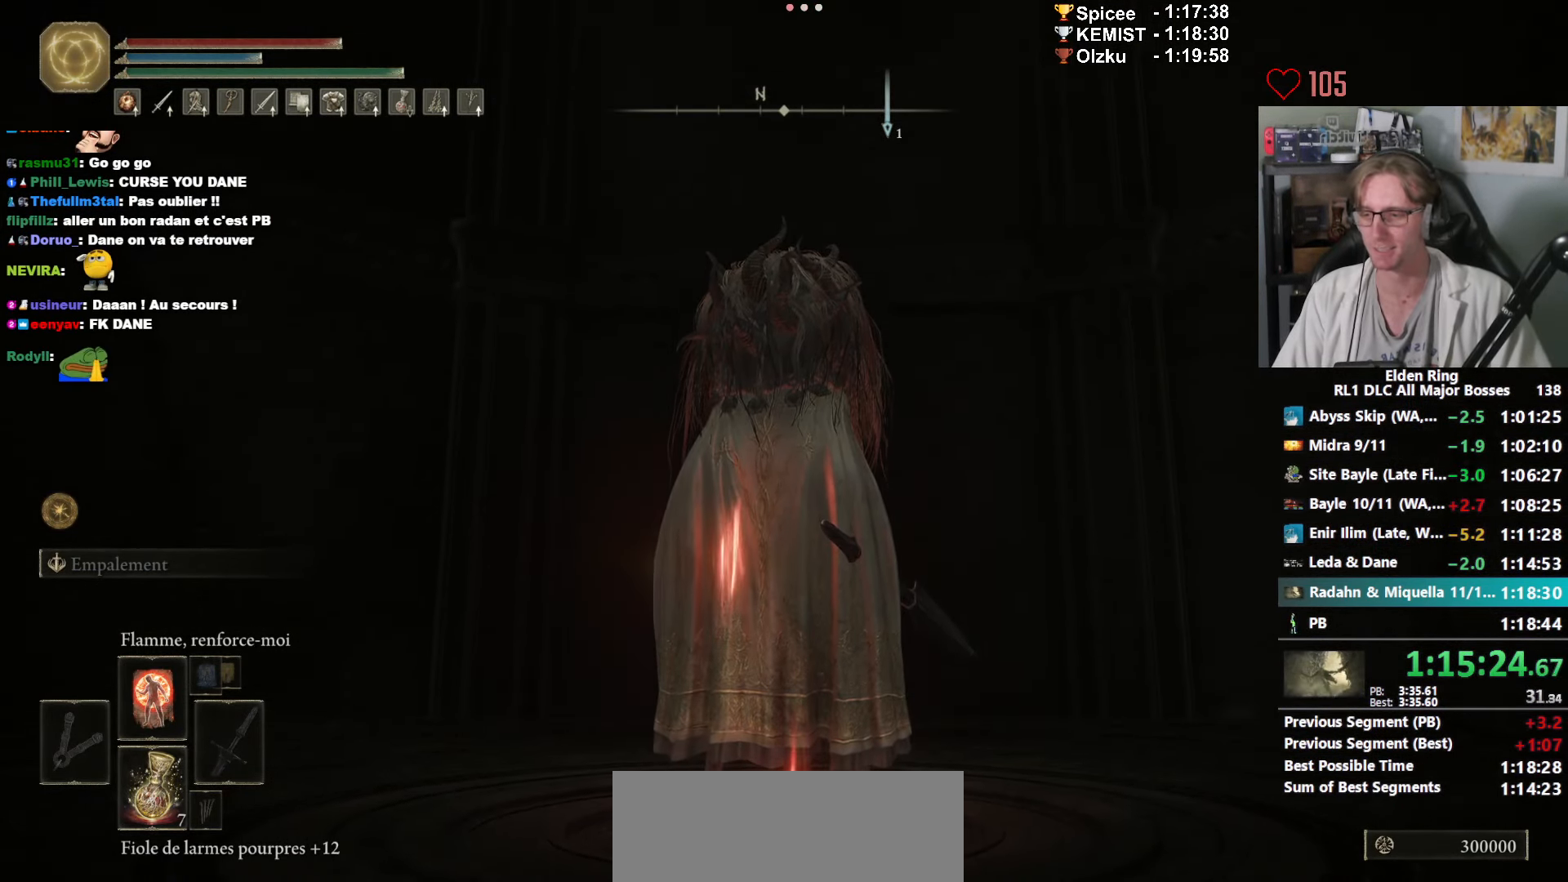
{"keys": ["space"], "mouse": [], "events": []}
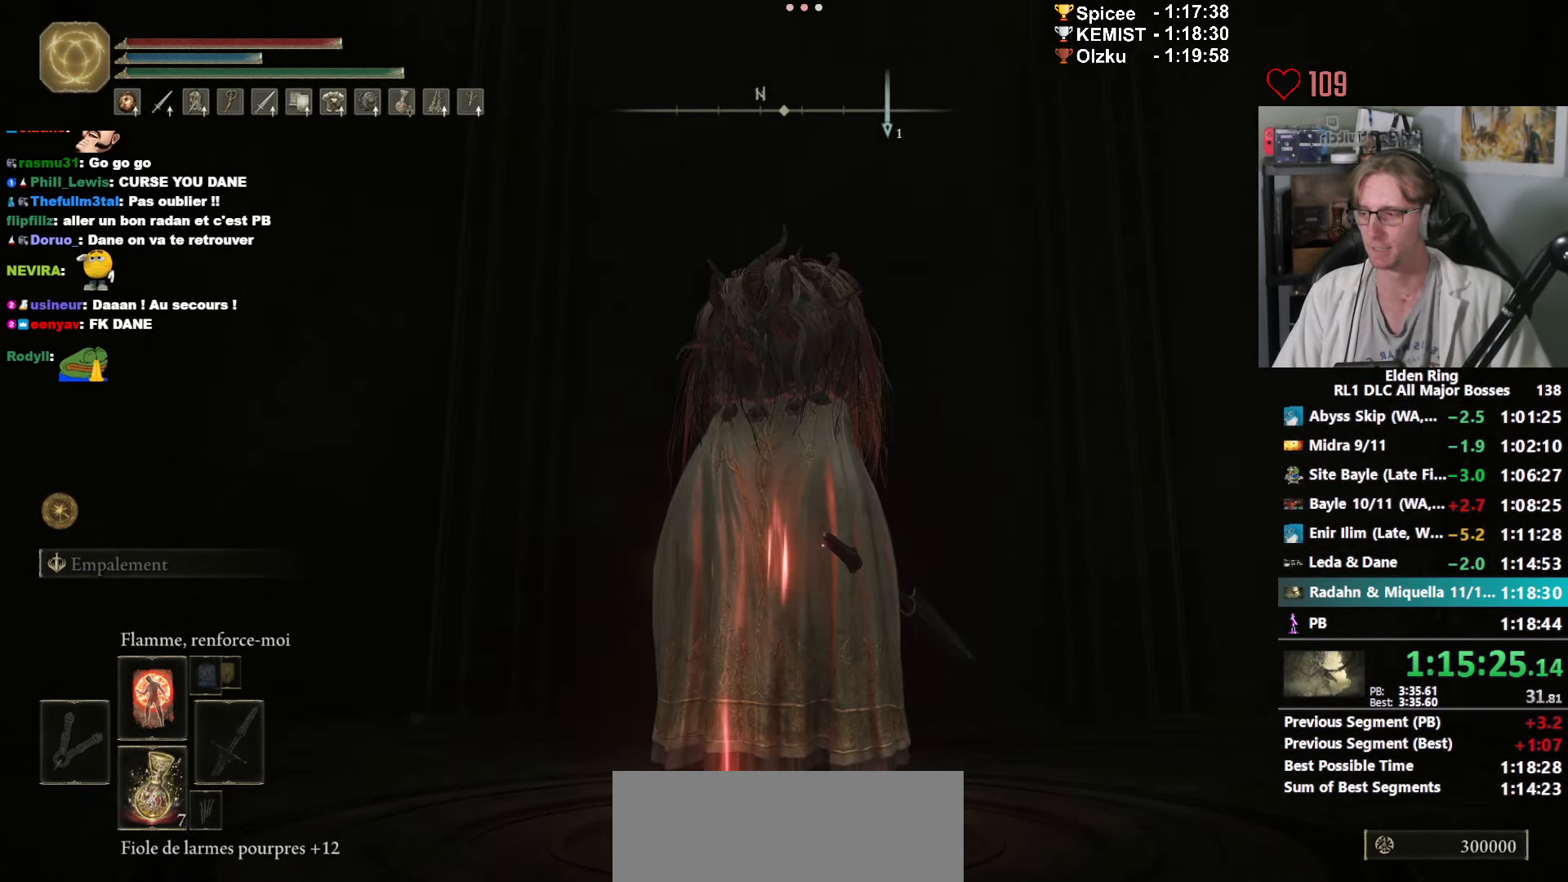
{"keys": ["space"], "mouse": [], "events": []}
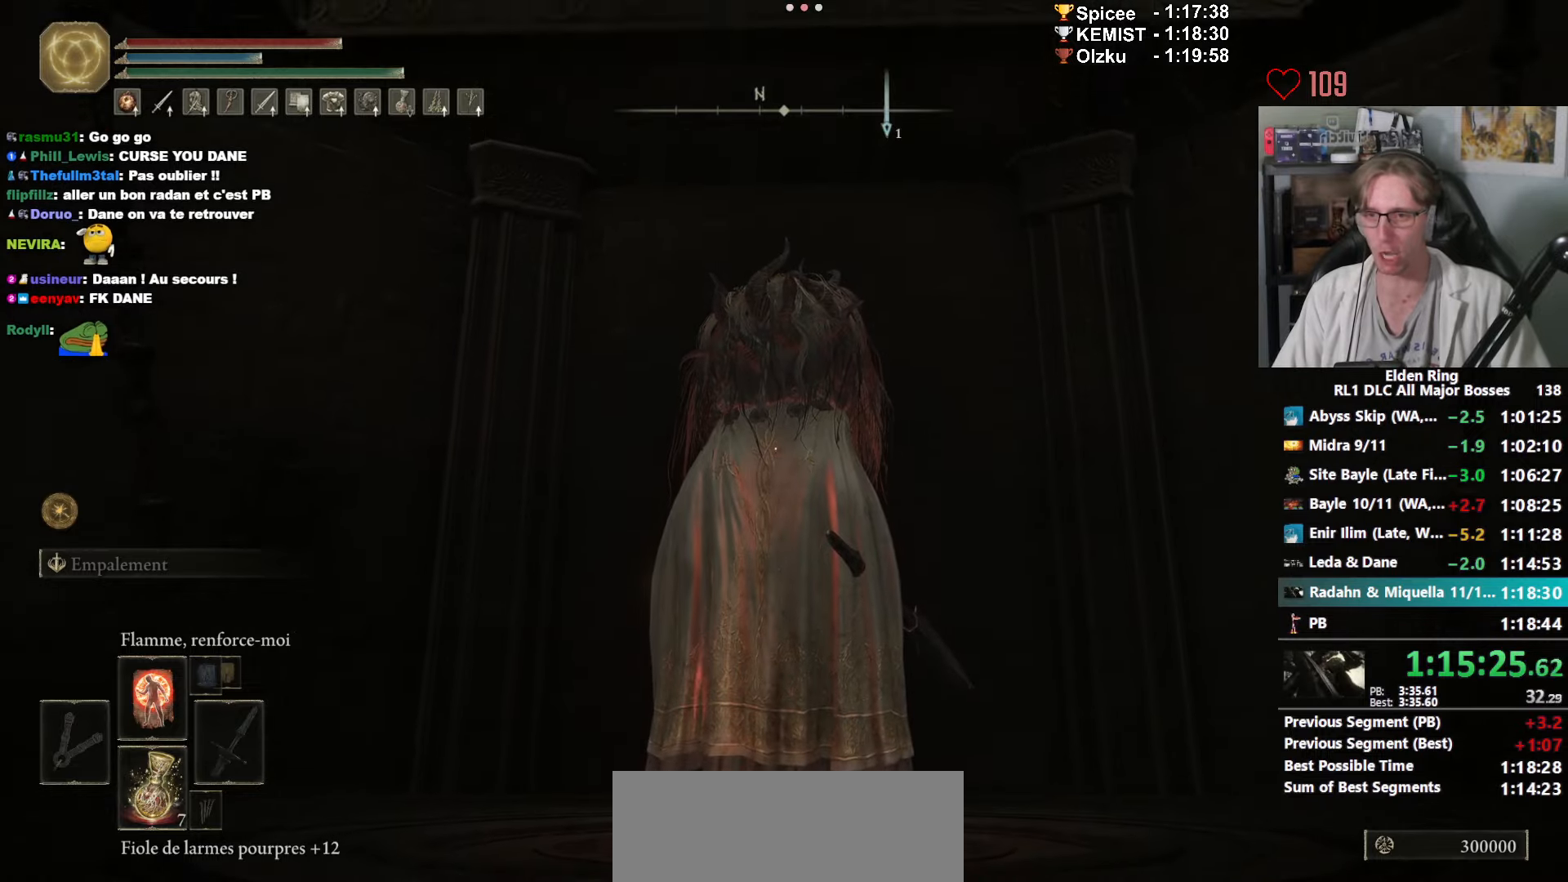
{"keys": ["space"], "mouse": [], "events": []}
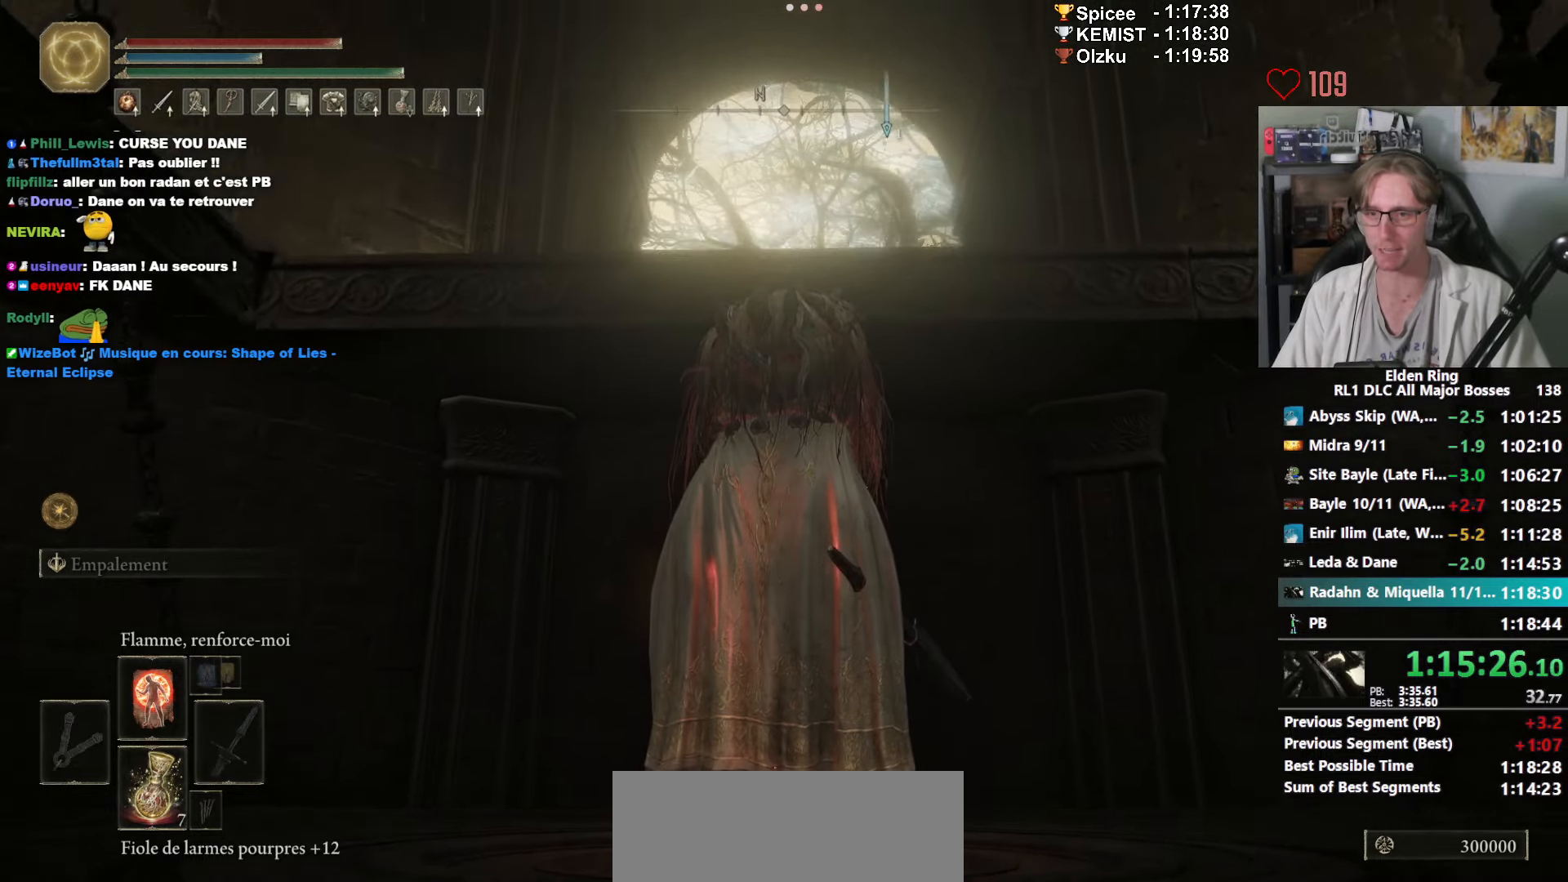
{"keys": ["space", "z"], "mouse": [], "events": [[200, "z", "down"], [384, "z", "up"], [467, "z", "down"]]}
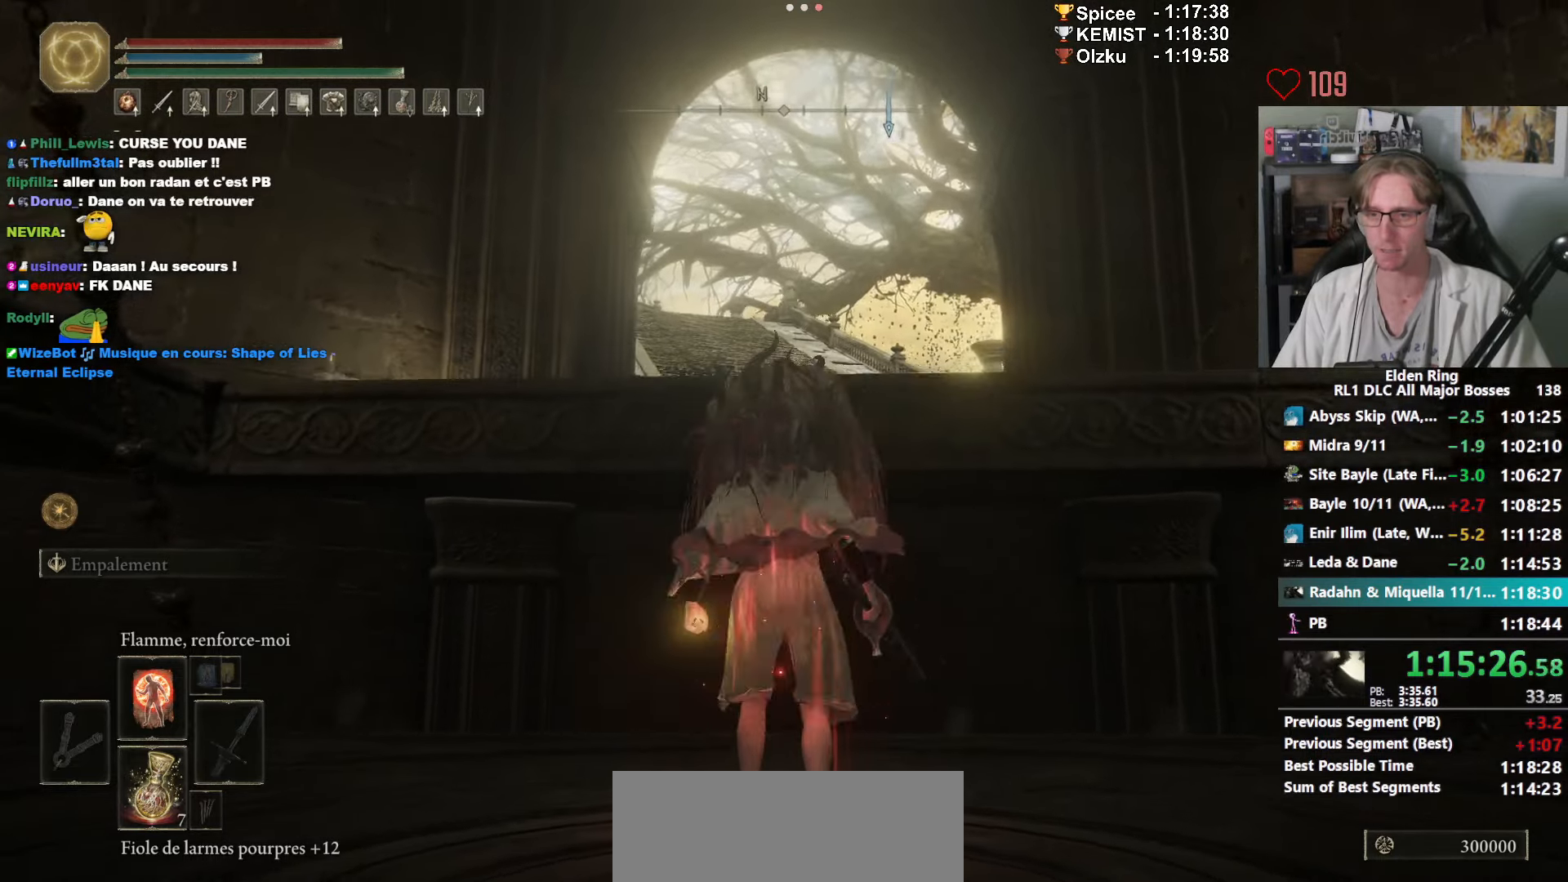
{"keys": ["space", "z"], "mouse": [], "events": [[300, "ctrl_l", "down"], [484, "ctrl_l", "up"]]}
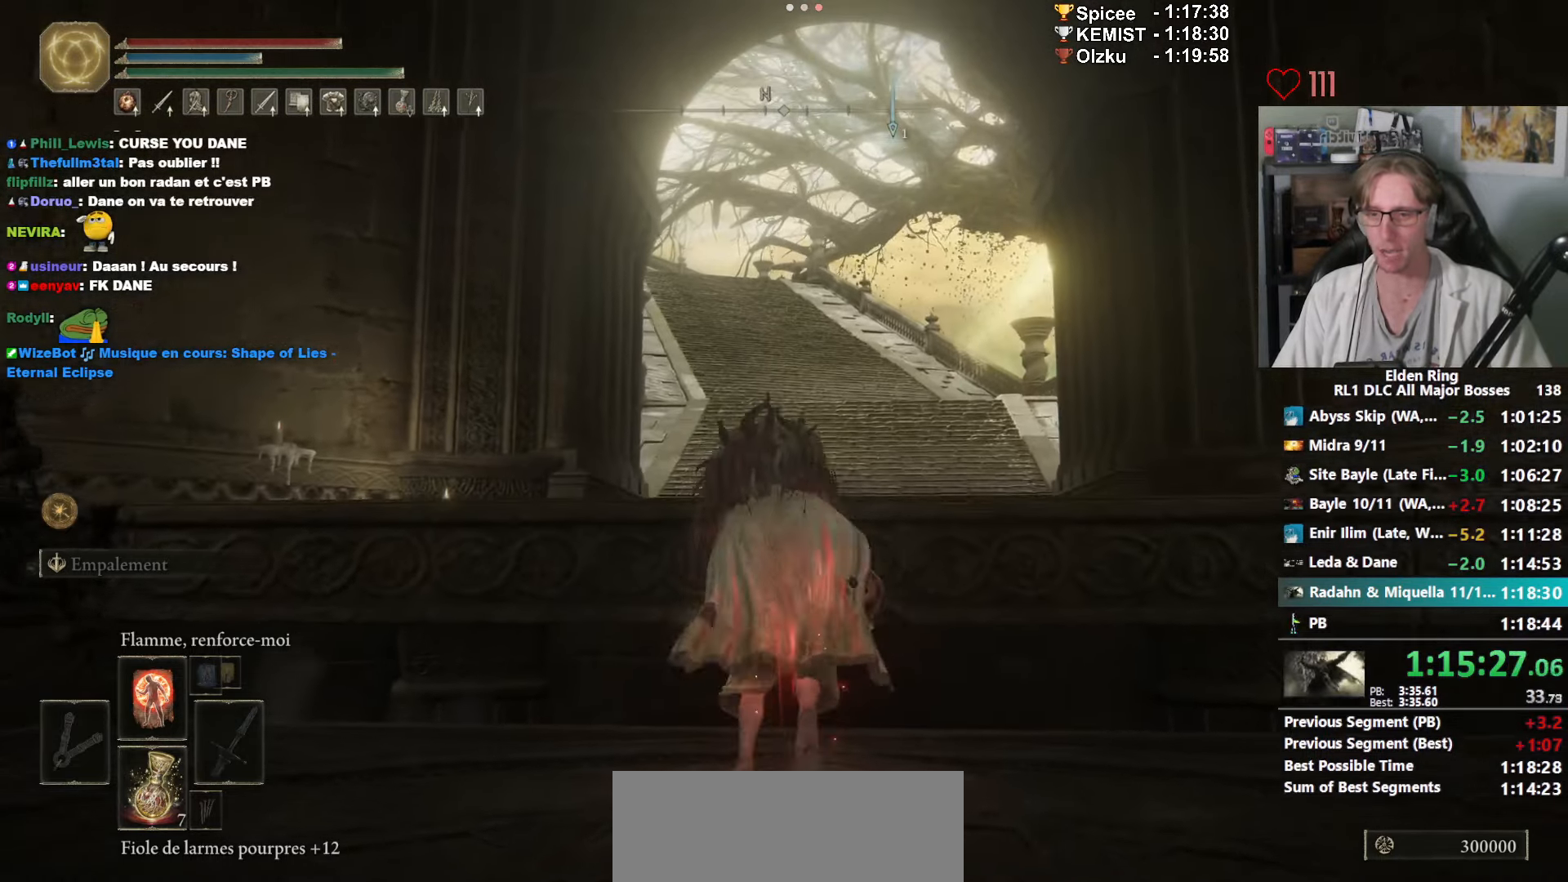
{"keys": ["space", "z"], "mouse": [], "events": []}
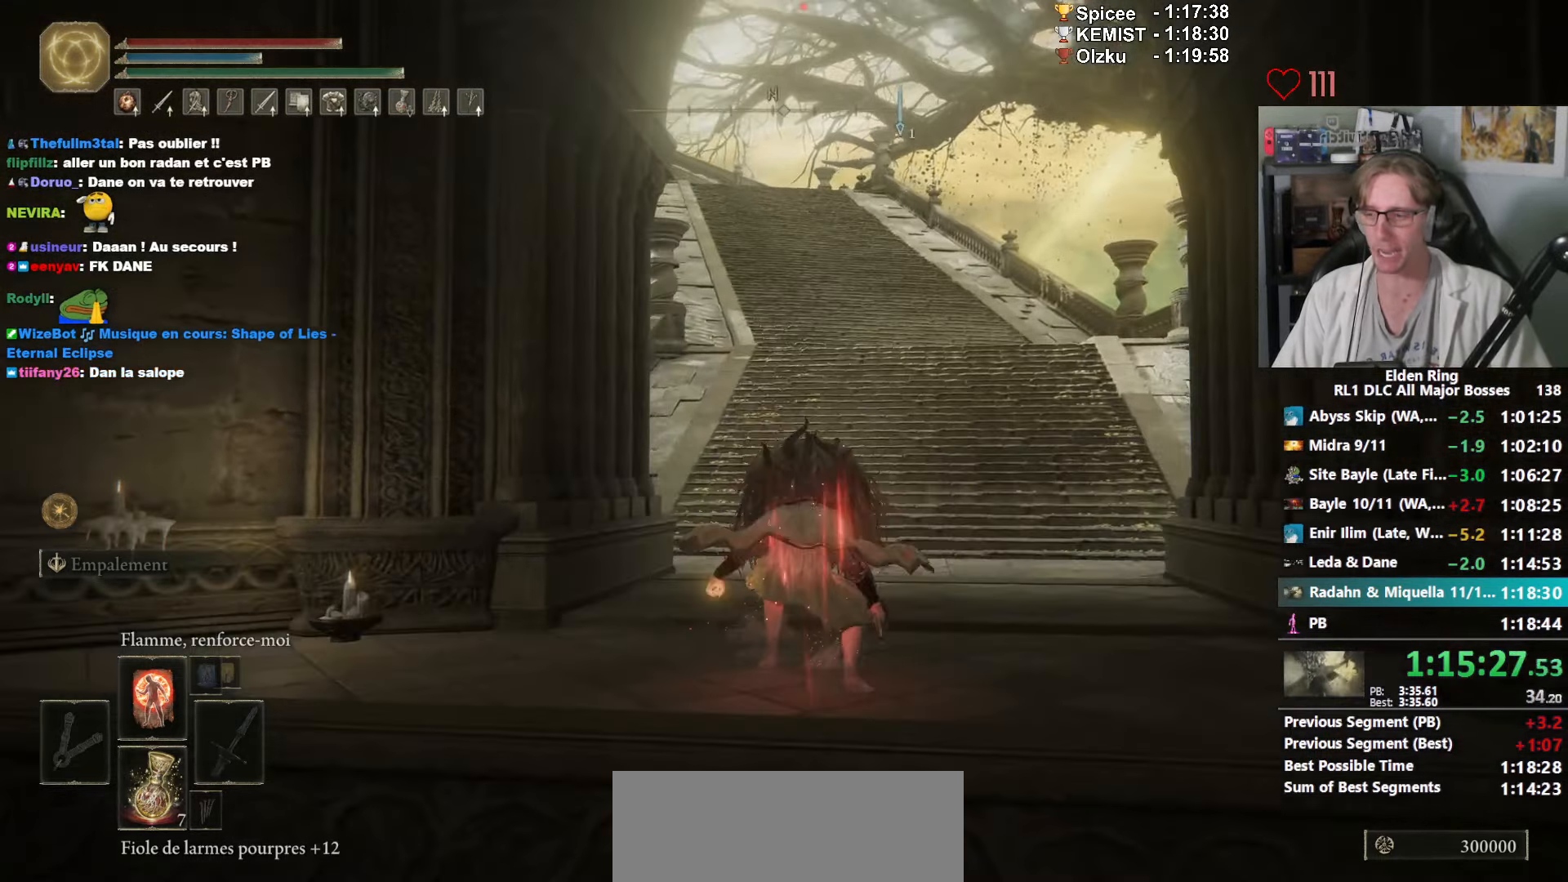
{"keys": ["space", "z"], "mouse": [], "events": []}
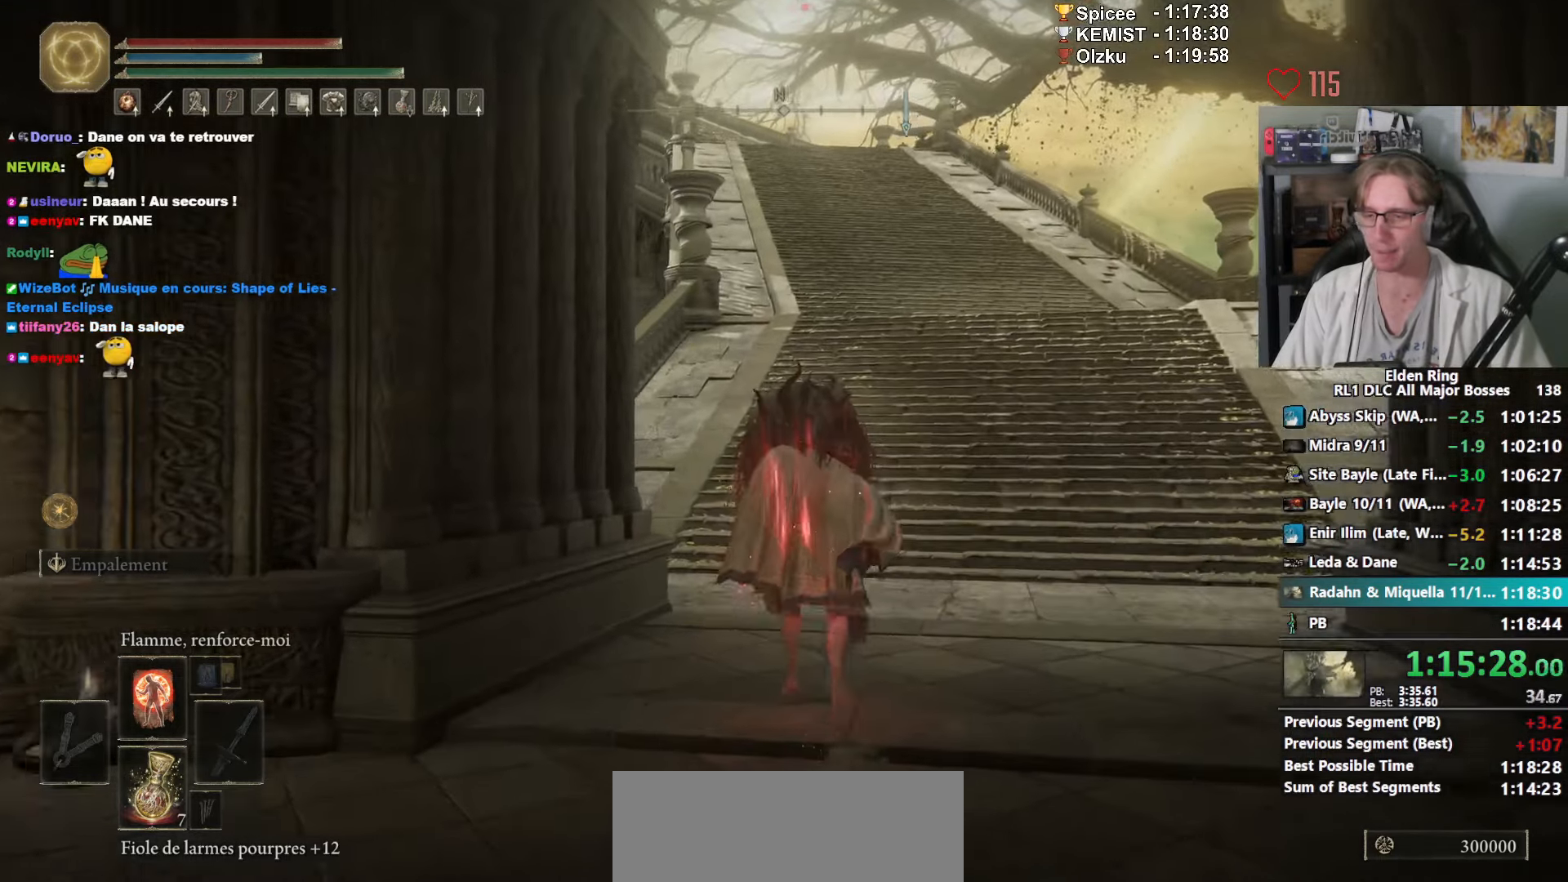
{"keys": ["e", "space", "z"], "mouse": [], "events": [[350, "e", "down"]]}
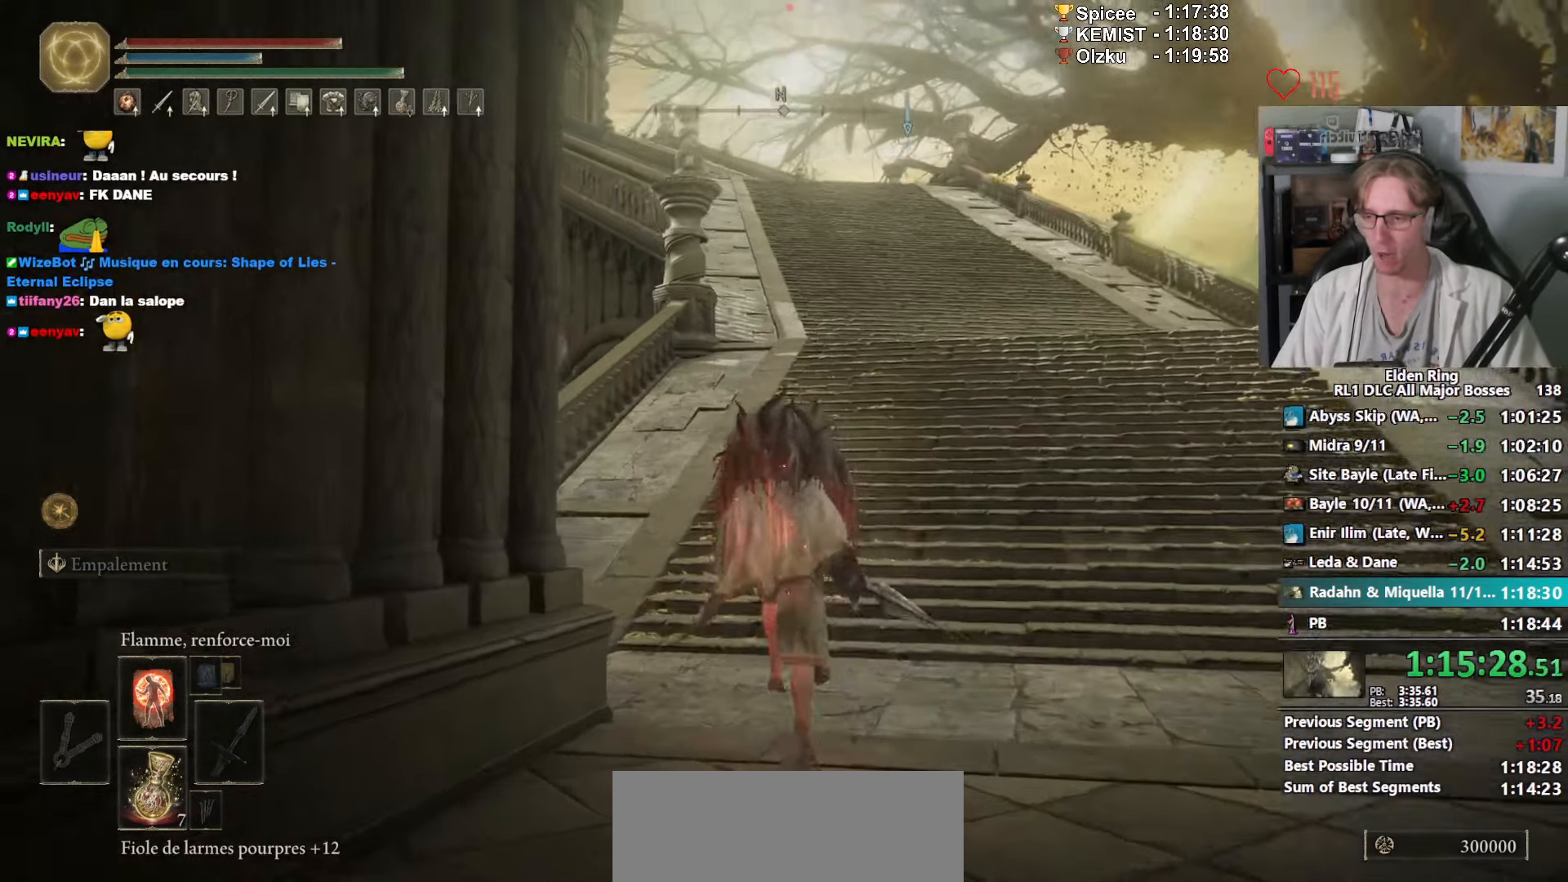
{"keys": ["e", "space", "z"], "mouse": [], "events": []}
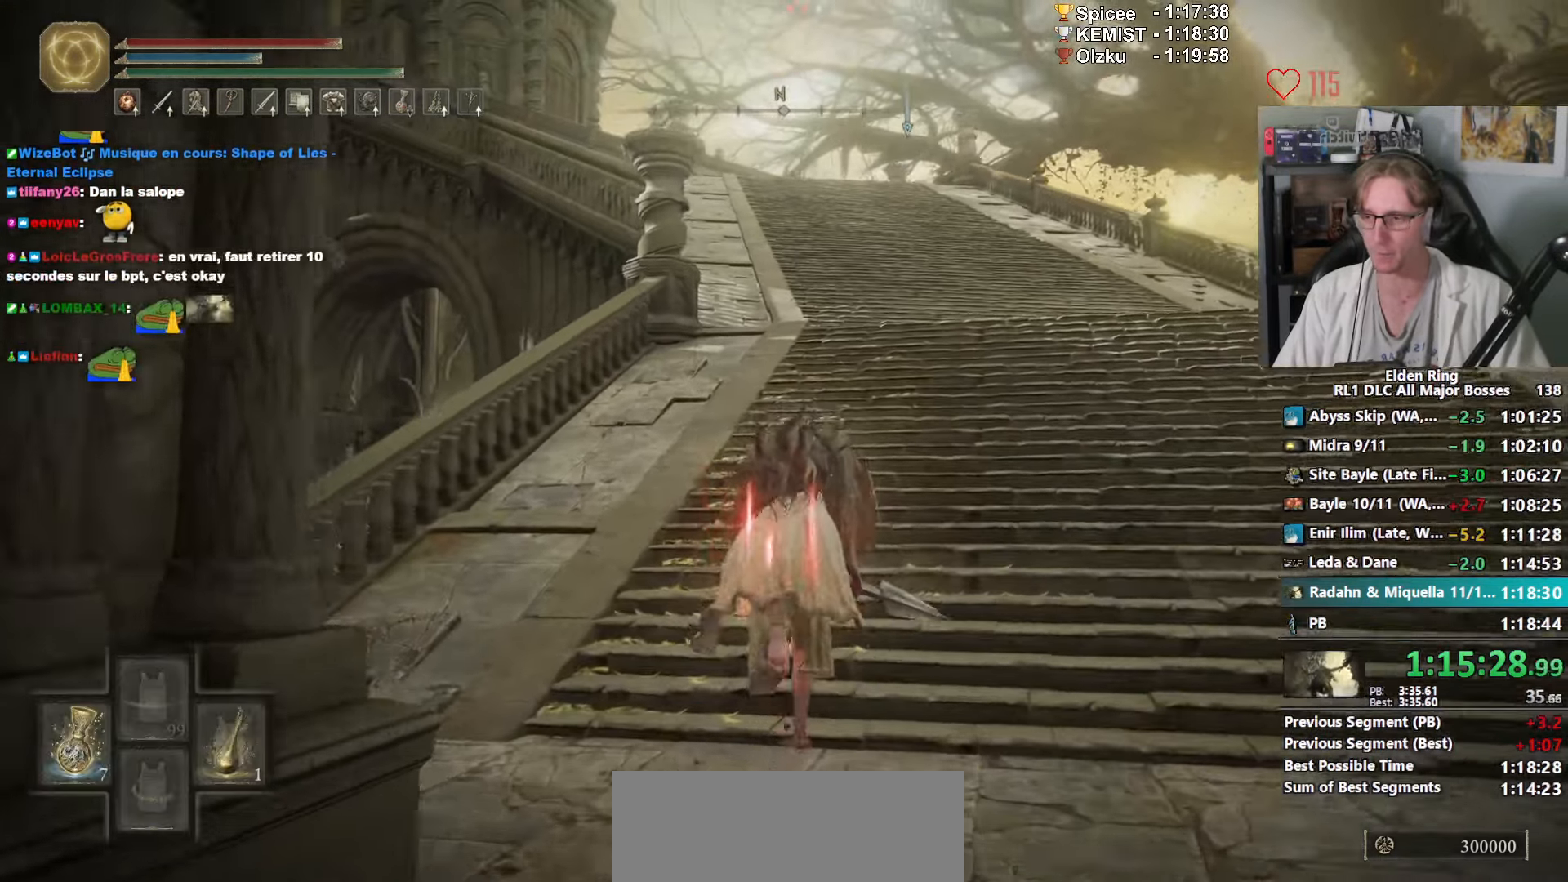
{"keys": ["e", "space", "z"], "mouse": [], "events": [[334, "mouse_left", "down"], [467, "mouse_left", "up"]]}
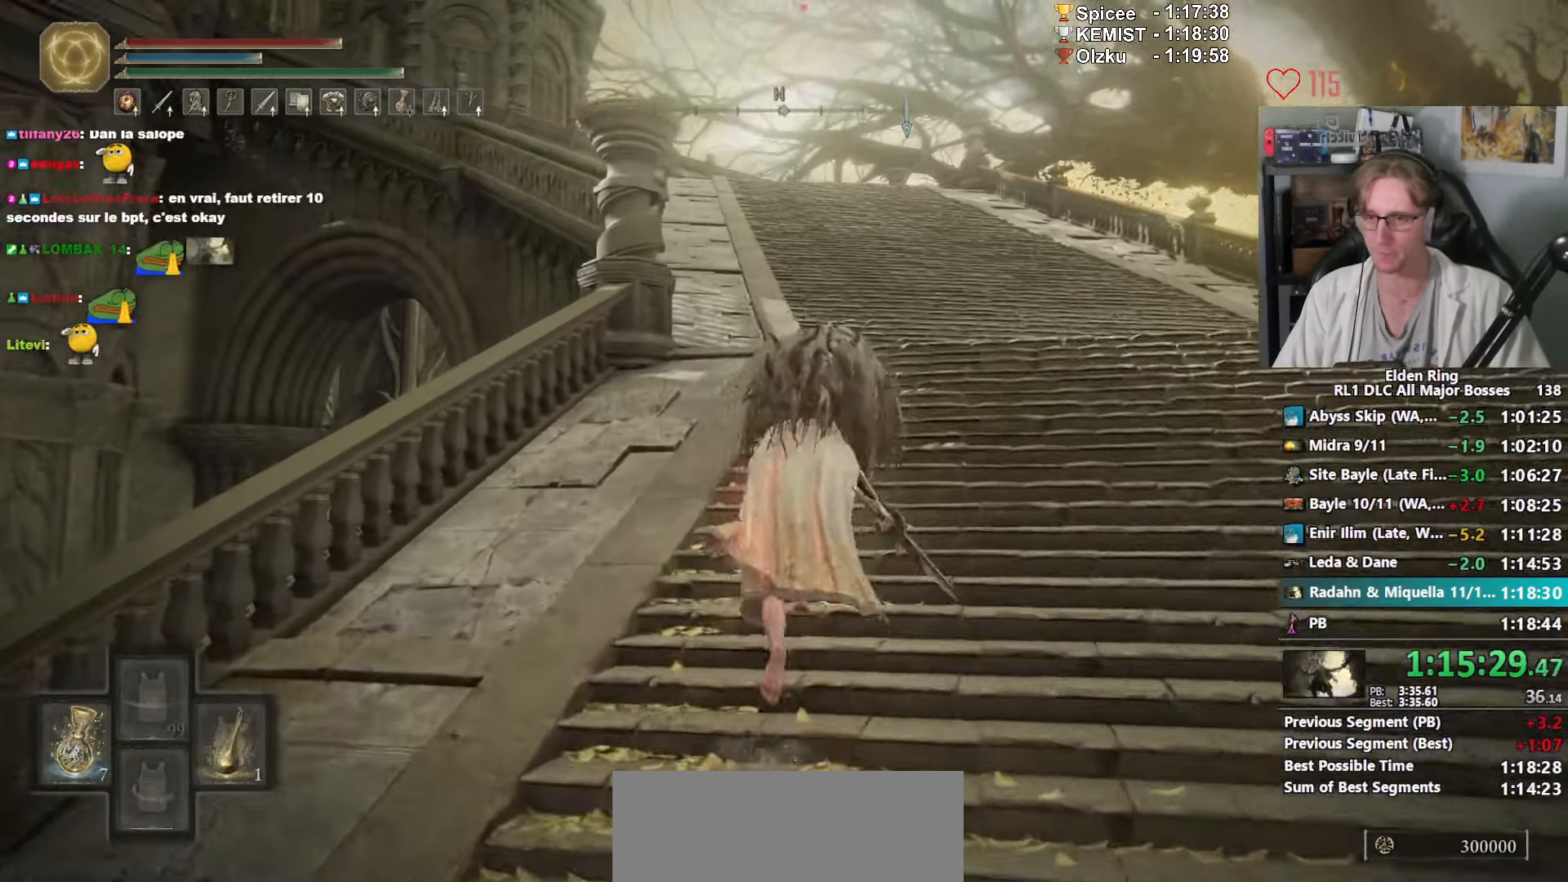
{"keys": ["ctrl_l", "space", "z"], "mouse": ["right"], "events": [[117, "e", "up"], [267, "mouse_right", "down"], [434, "ctrl_l", "down"]]}
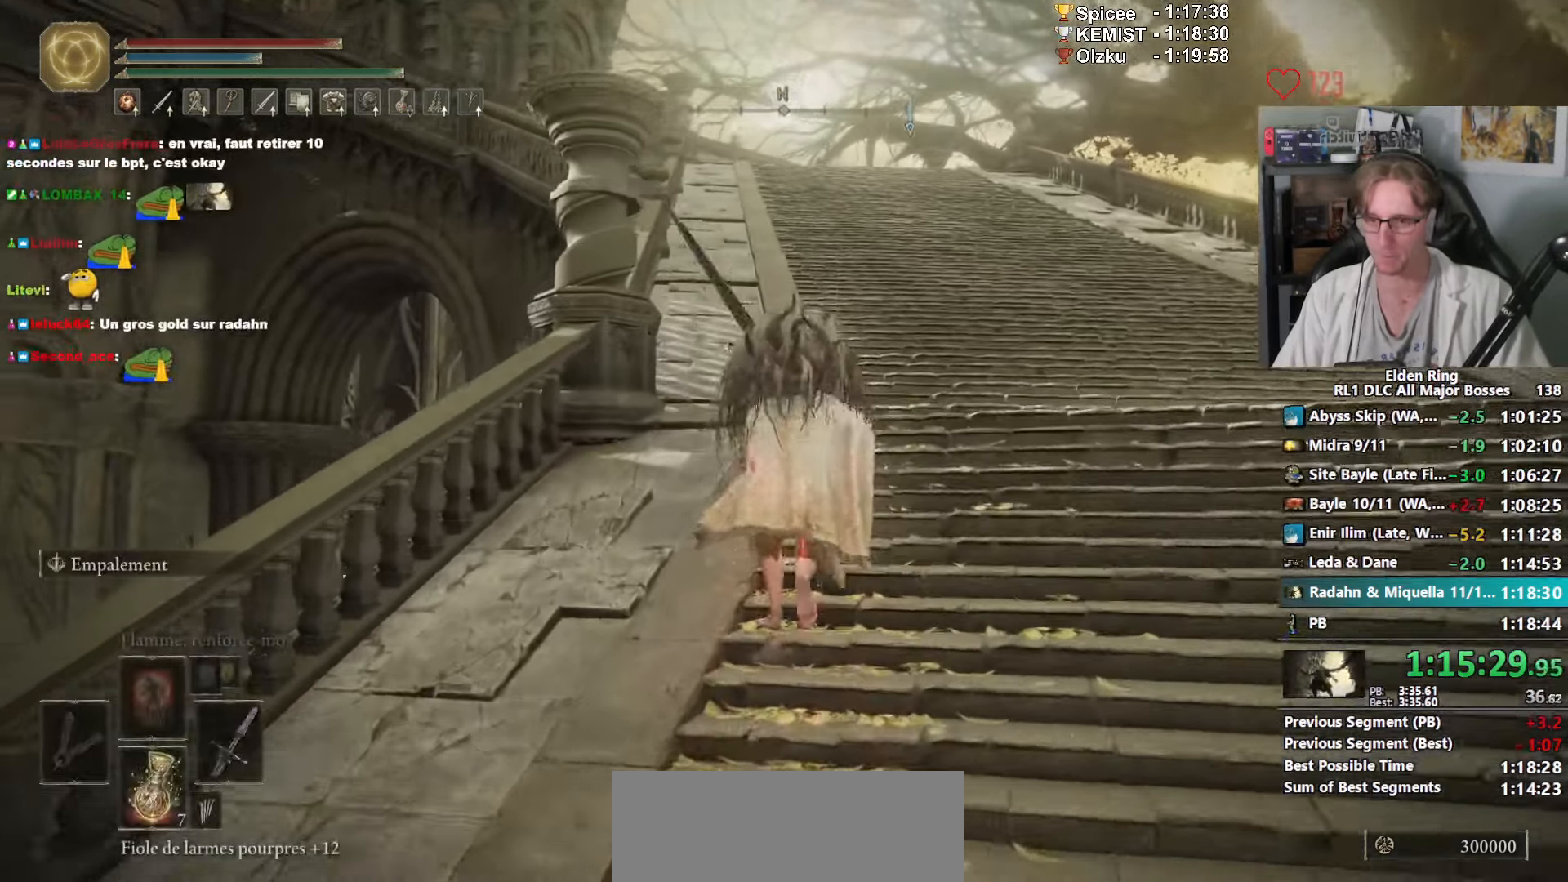
{"keys": ["space", "z"], "mouse": ["right"], "events": [[134, "ctrl_l", "up"]]}
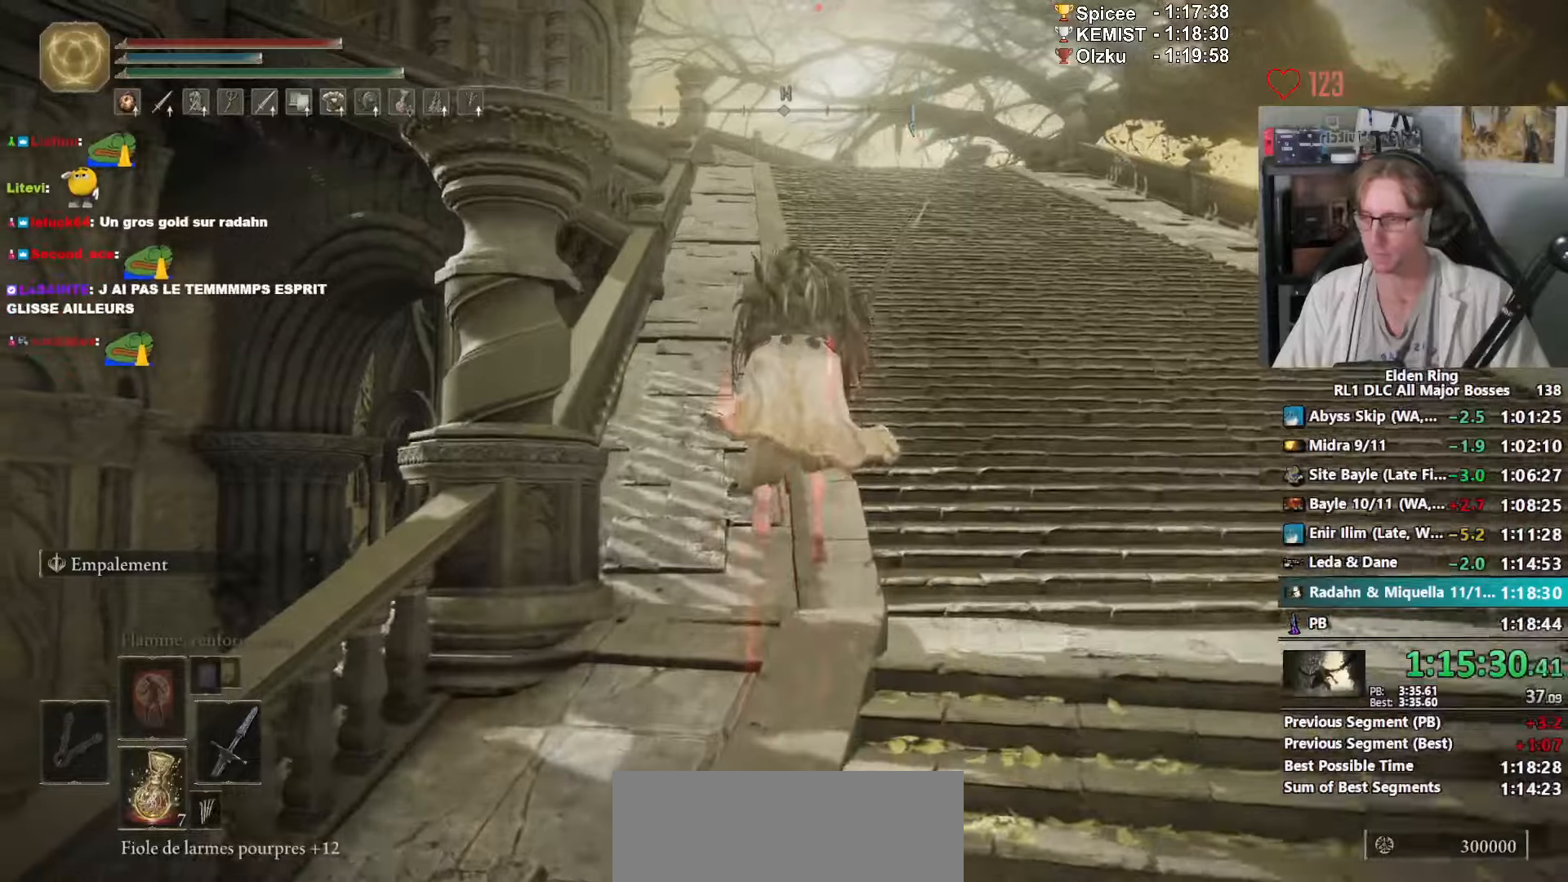
{"keys": ["space", "z"], "mouse": ["right"], "events": [[283, "ctrl_l", "down"], [466, "ctrl_l", "up"]]}
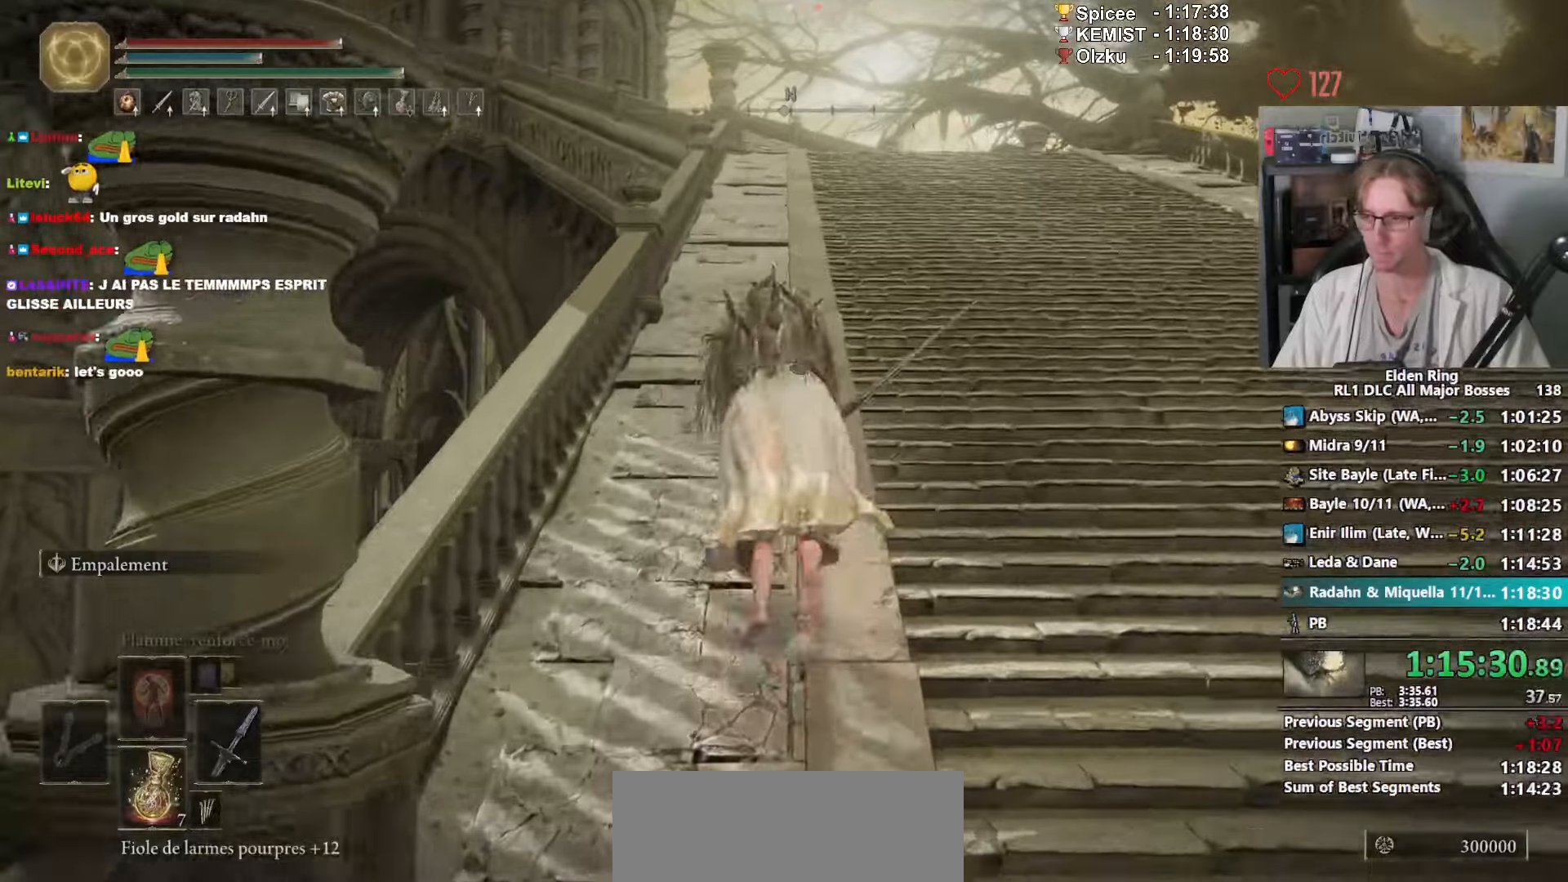
{"keys": ["space", "z"], "mouse": ["right"], "events": []}
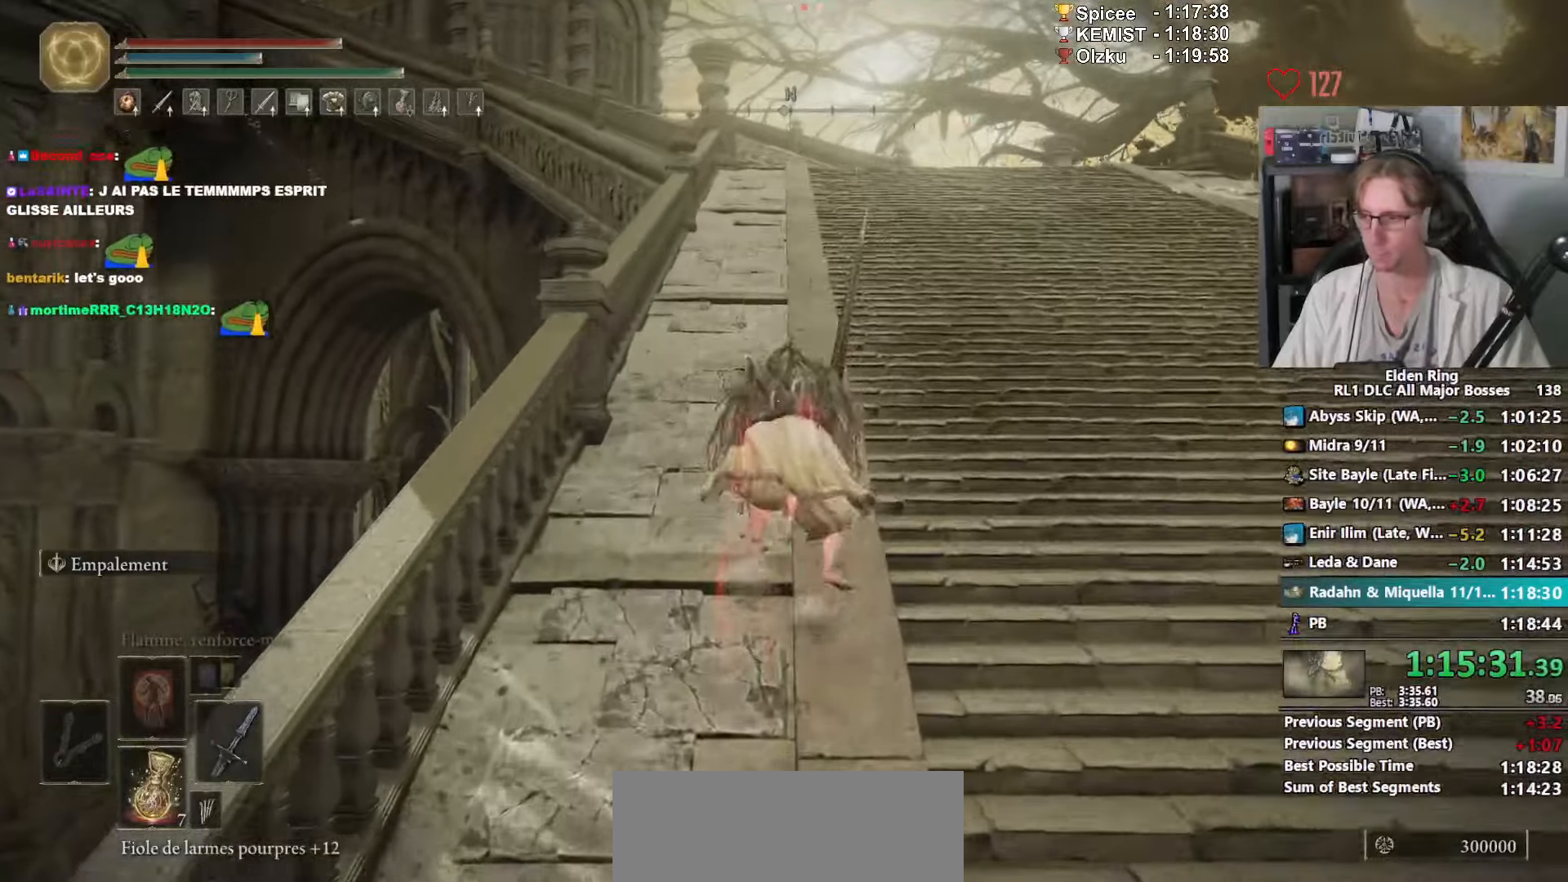
{"keys": ["space", "z"], "mouse": ["right"], "events": [[83, "ctrl_l", "down"], [266, "ctrl_l", "up"]]}